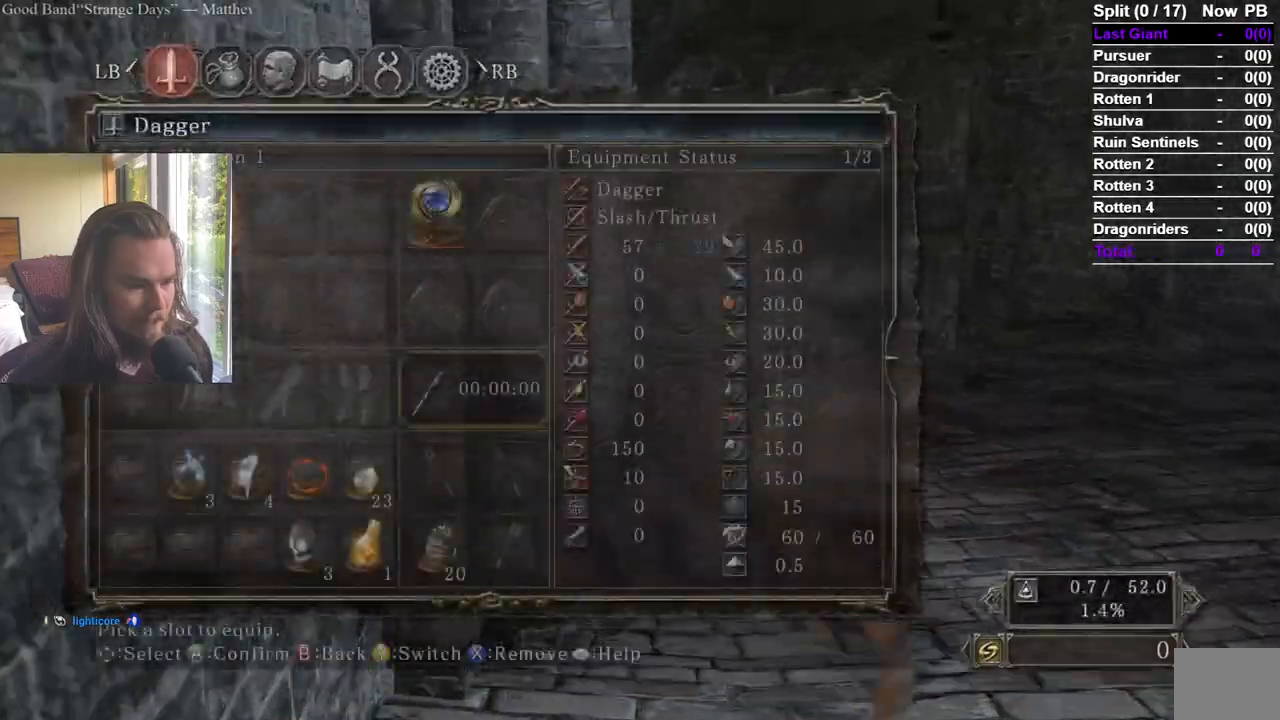
Gameplay with a controller (Xbox layout); each line is a JSON object with the inputs held at the frame after it. "events" lists button and stick changes between this image and that frame as [ms after this image, input, new state], when the widget could be followed in between.
{"buttons": [], "left_stick": "up", "right_stick": "center", "events": [[216, "START", "down"], [233, "right_stick", "left"], [317, "right_stick", "center"], [350, "START", "up"]]}
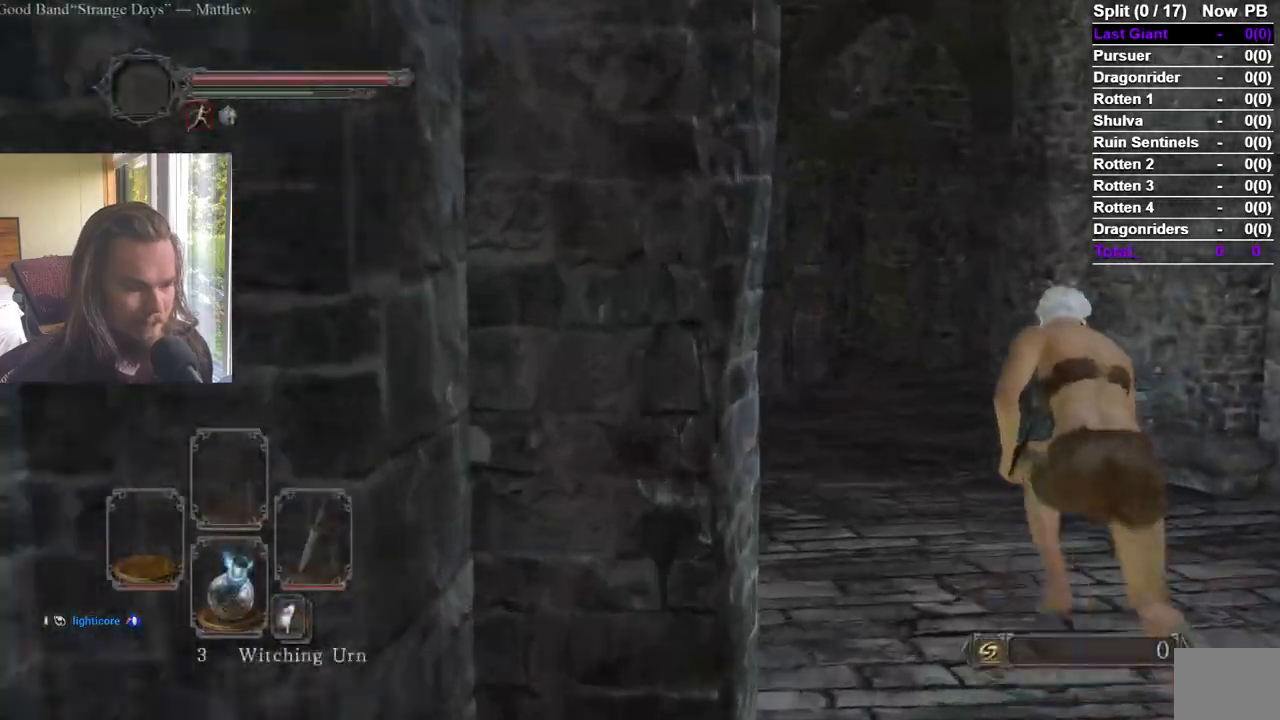
{"buttons": [], "left_stick": "up", "right_stick": "center", "events": [[334, "right_stick", "down"], [434, "right_stick", "center"]]}
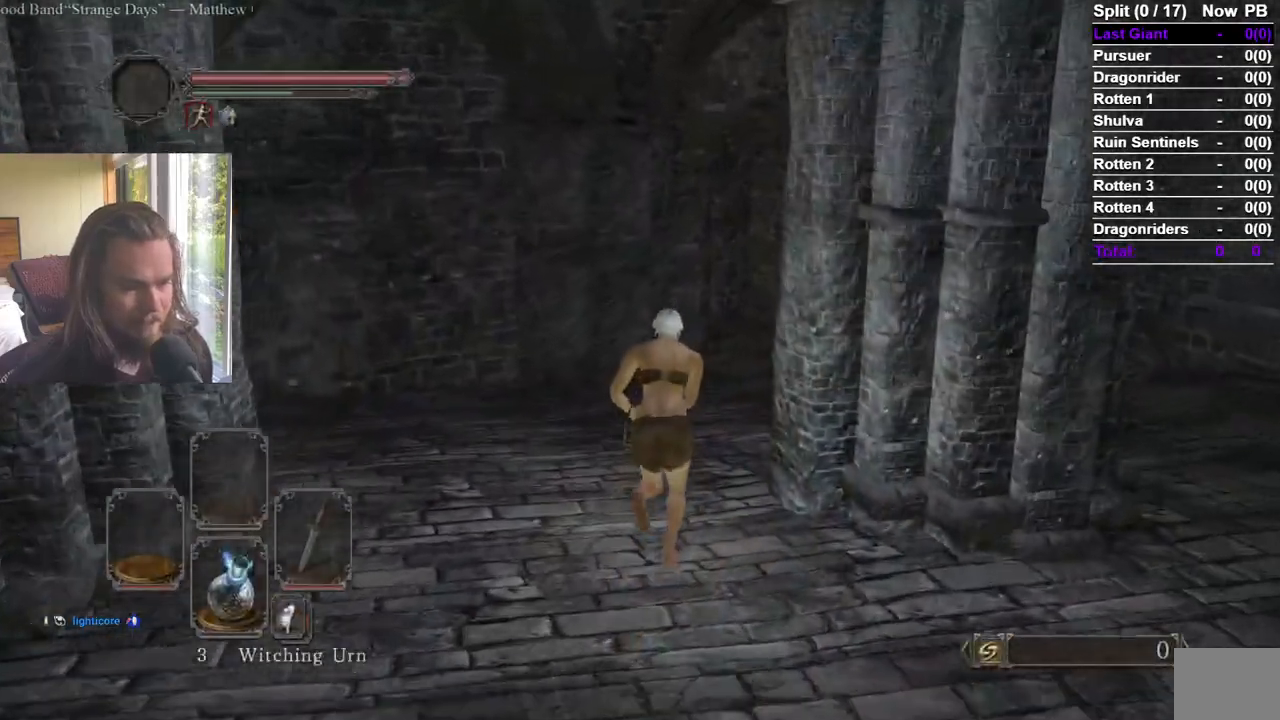
{"buttons": [], "left_stick": "up", "right_stick": "center", "events": [[150, "right_stick", "down"], [233, "right_stick", "center"]]}
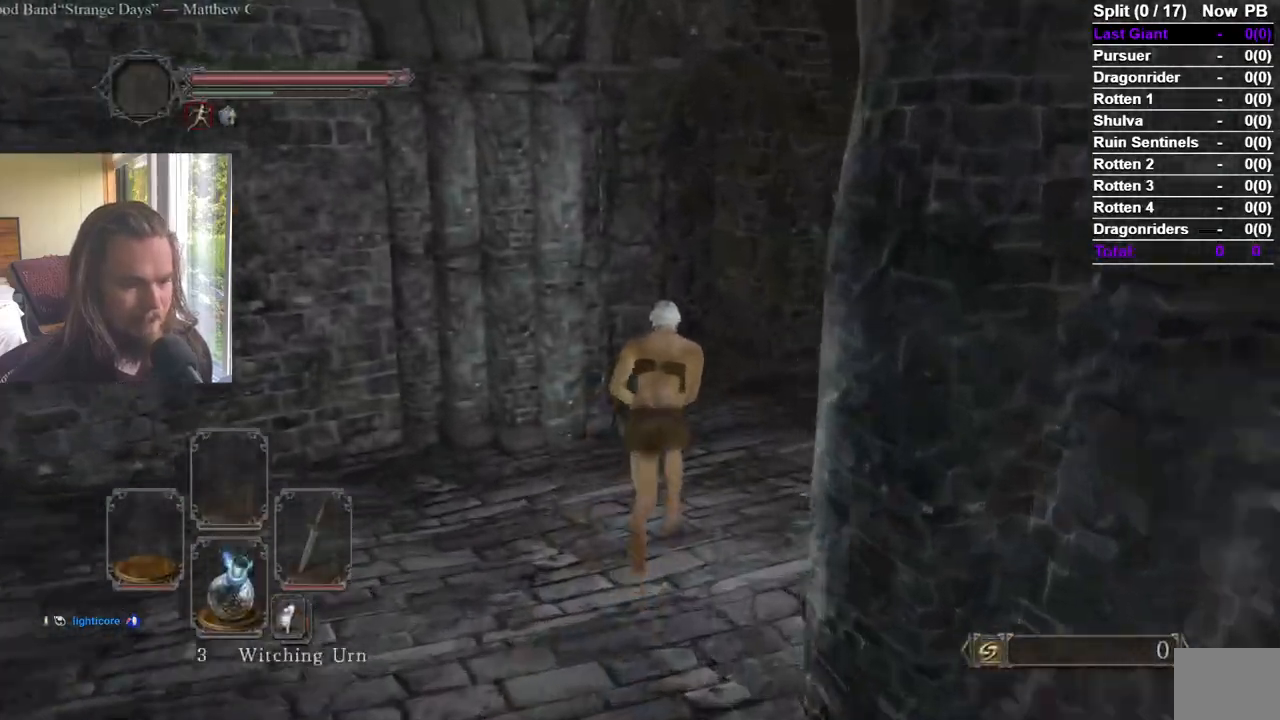
{"buttons": [], "left_stick": "up", "right_stick": "center", "events": []}
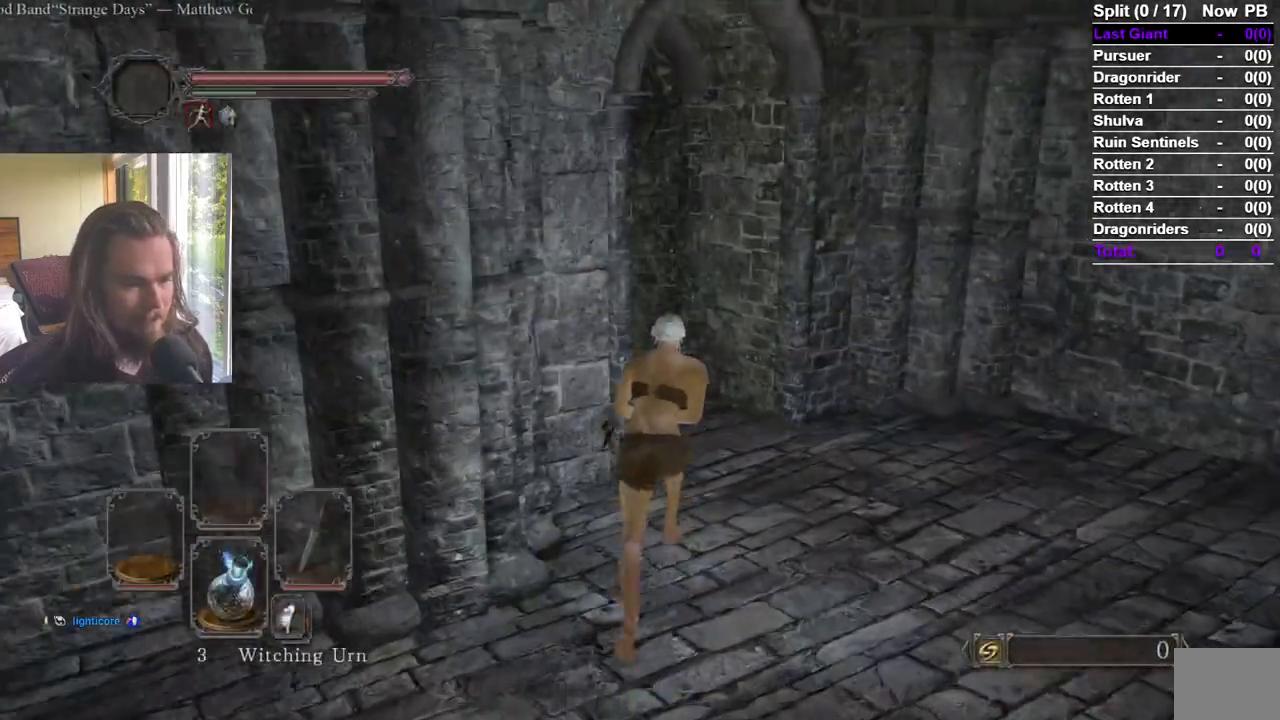
{"buttons": [], "left_stick": "up", "right_stick": "left", "events": [[133, "right_stick", "left"], [367, "right_stick", "center"], [467, "right_stick", "left"]]}
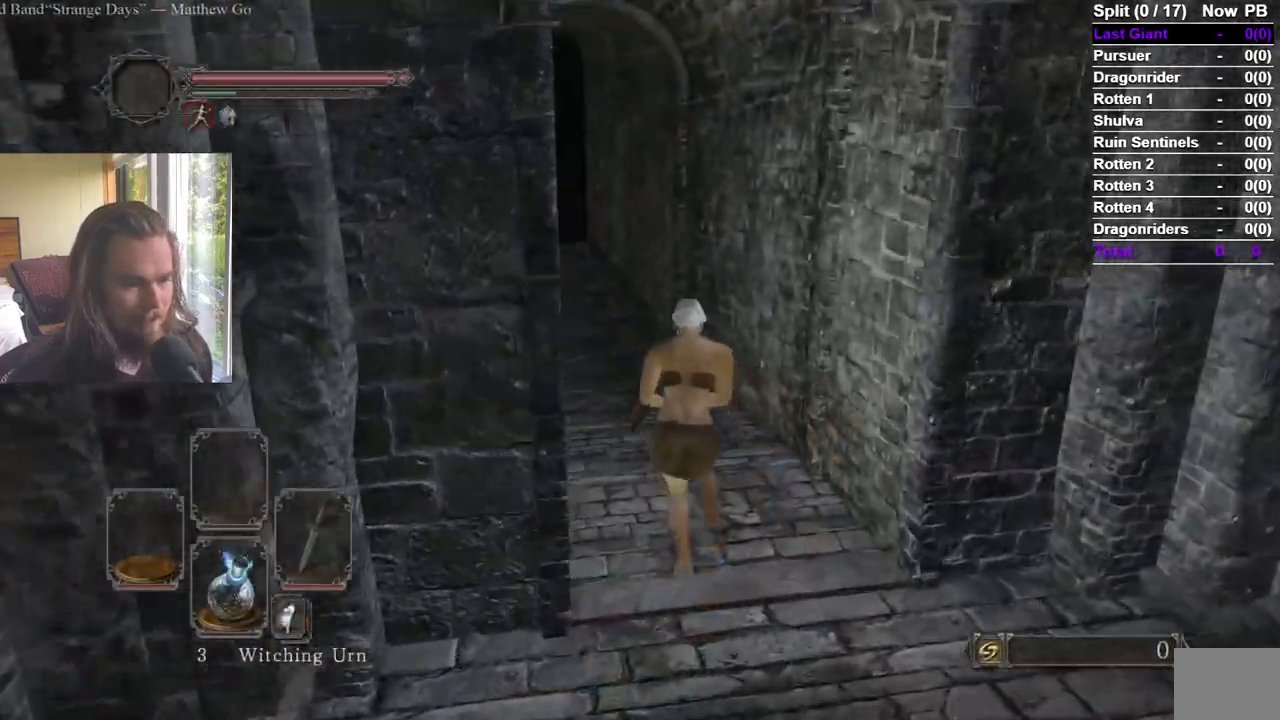
{"buttons": [], "left_stick": "up", "right_stick": "center", "events": [[117, "right_stick", "center"], [284, "right_stick", "left"], [334, "right_stick", "center"]]}
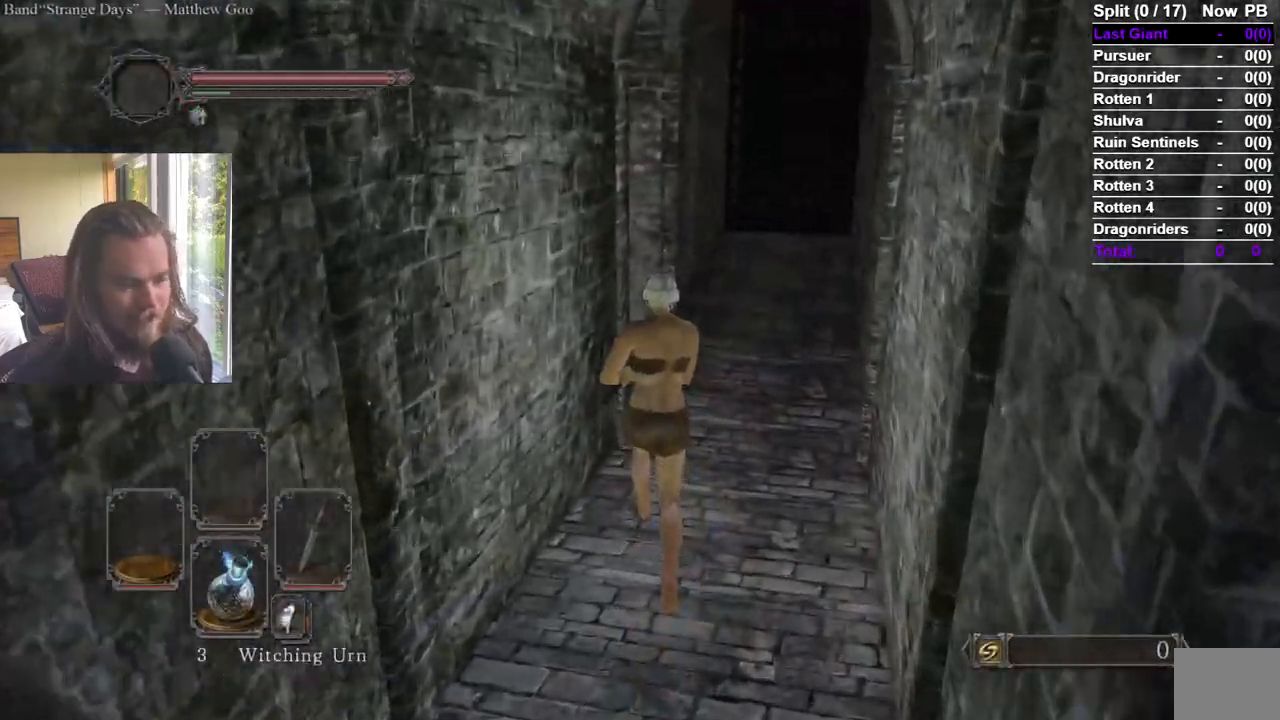
{"buttons": [], "left_stick": "up", "right_stick": "left", "events": [[350, "right_stick", "left"]]}
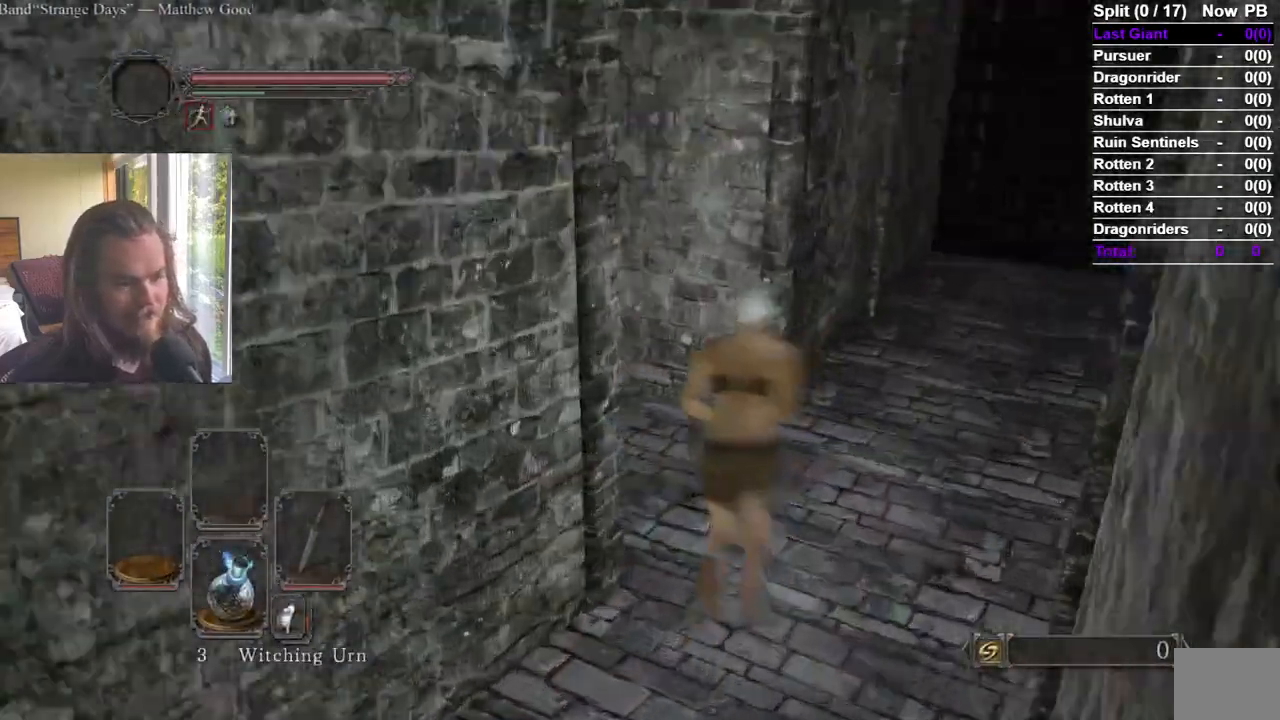
{"buttons": [], "left_stick": "up", "right_stick": "down-right", "events": [[33, "right_stick", "center"], [250, "right_stick", "down"], [467, "right_stick", "down-right"]]}
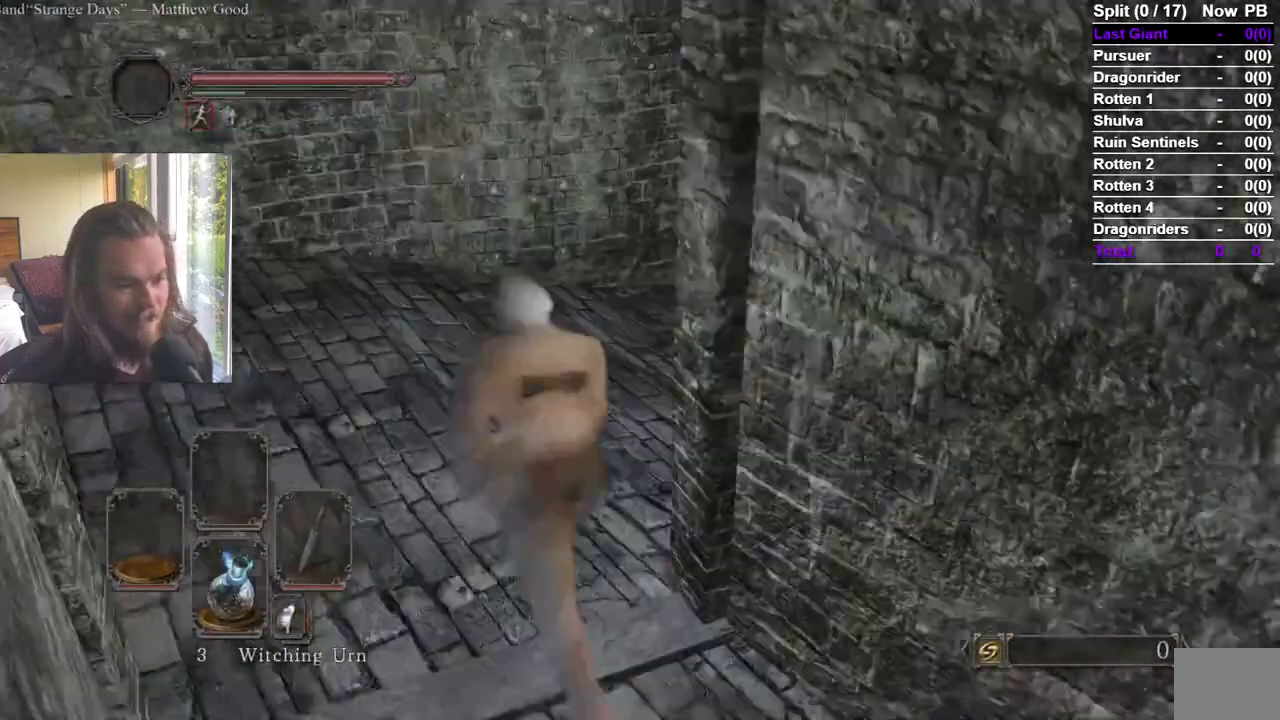
{"buttons": ["A"], "left_stick": "center", "right_stick": "center", "events": [[50, "left_stick", "up-right"], [333, "right_stick", "center"], [383, "A", "down"], [450, "left_stick", "center"], [467, "A", "up"], [500, "A", "down"]]}
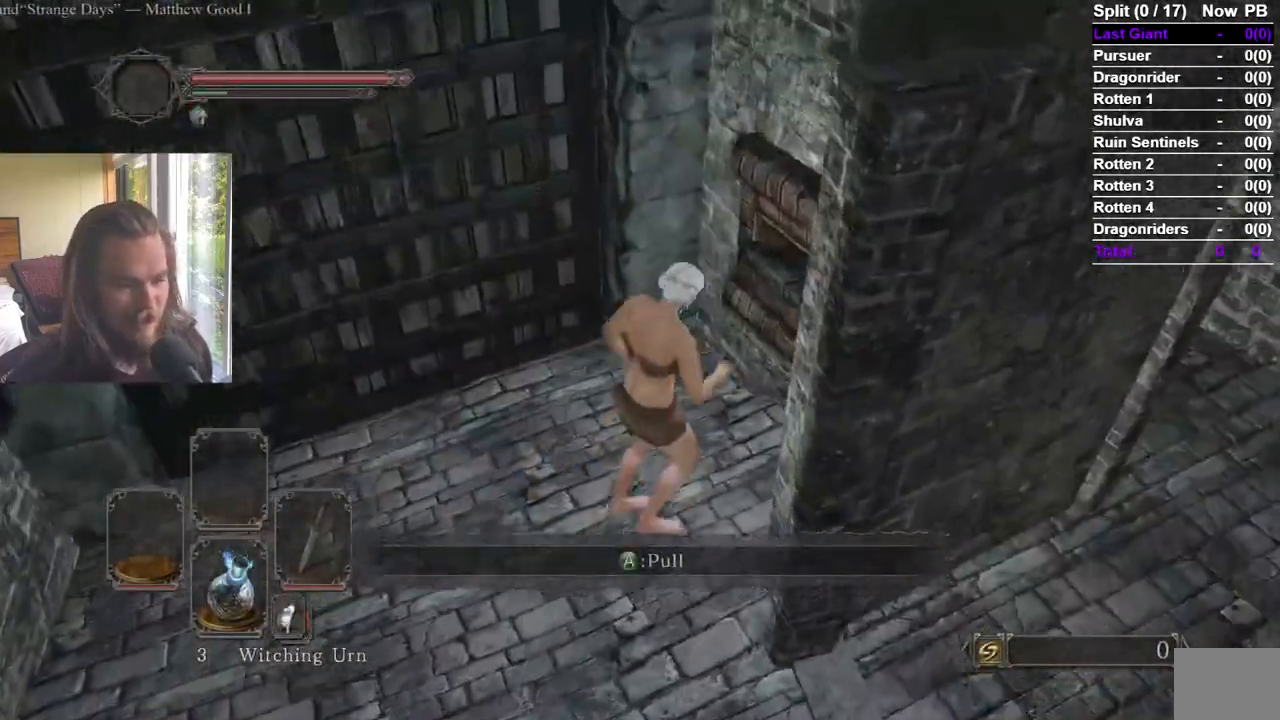
{"buttons": [], "left_stick": "center", "right_stick": "center", "events": [[83, "A", "up"], [134, "A", "down"], [200, "A", "up"]]}
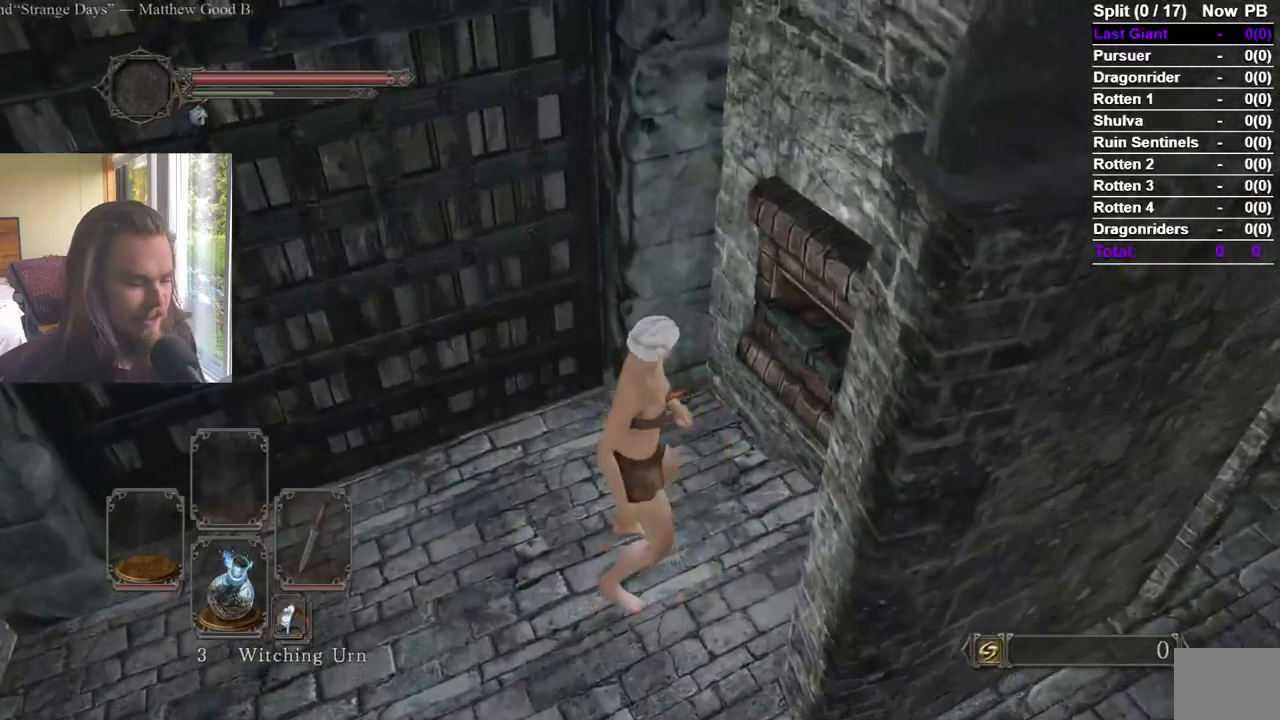
{"buttons": [], "left_stick": "center", "right_stick": "center", "events": []}
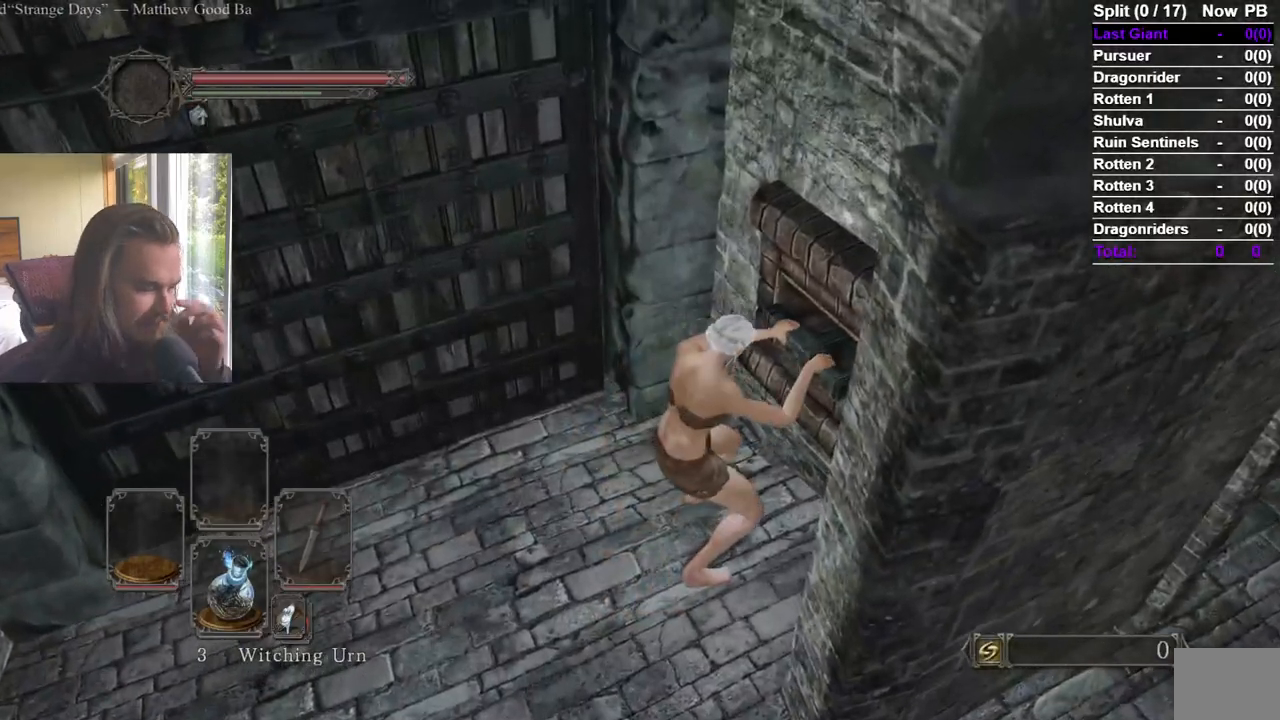
{"buttons": [], "left_stick": "center", "right_stick": "center", "events": []}
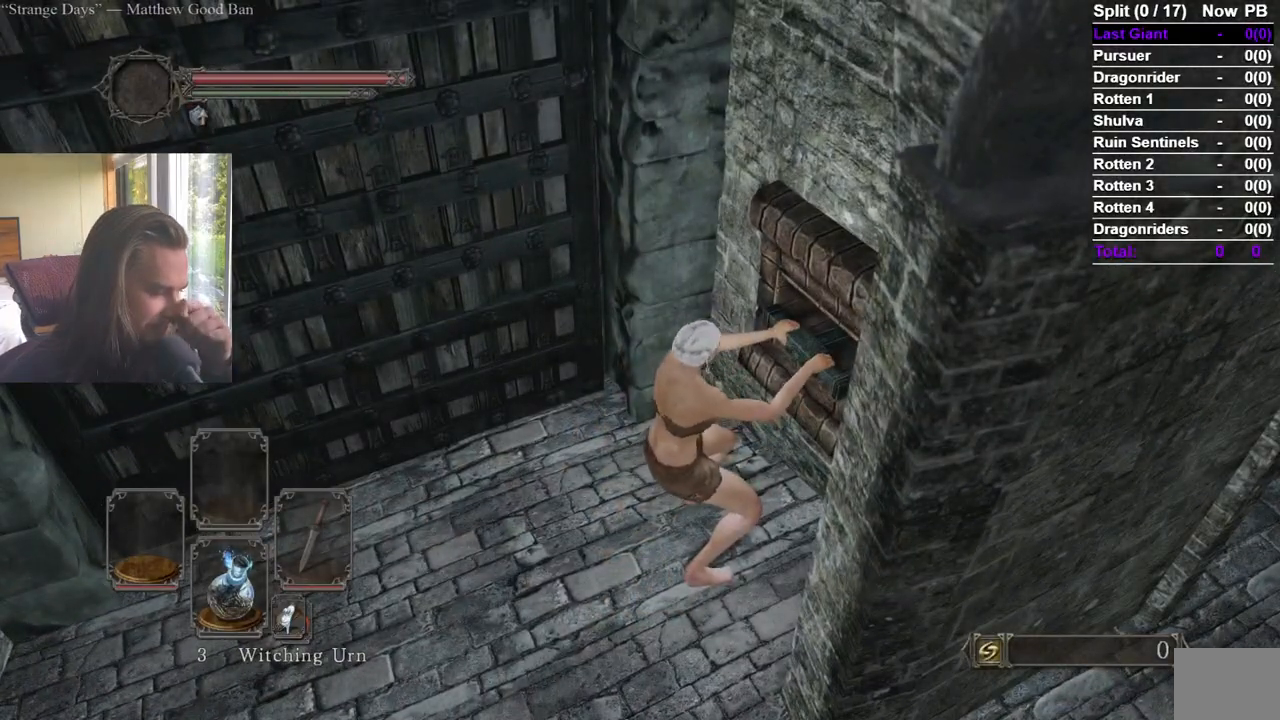
{"buttons": [], "left_stick": "center", "right_stick": "center", "events": []}
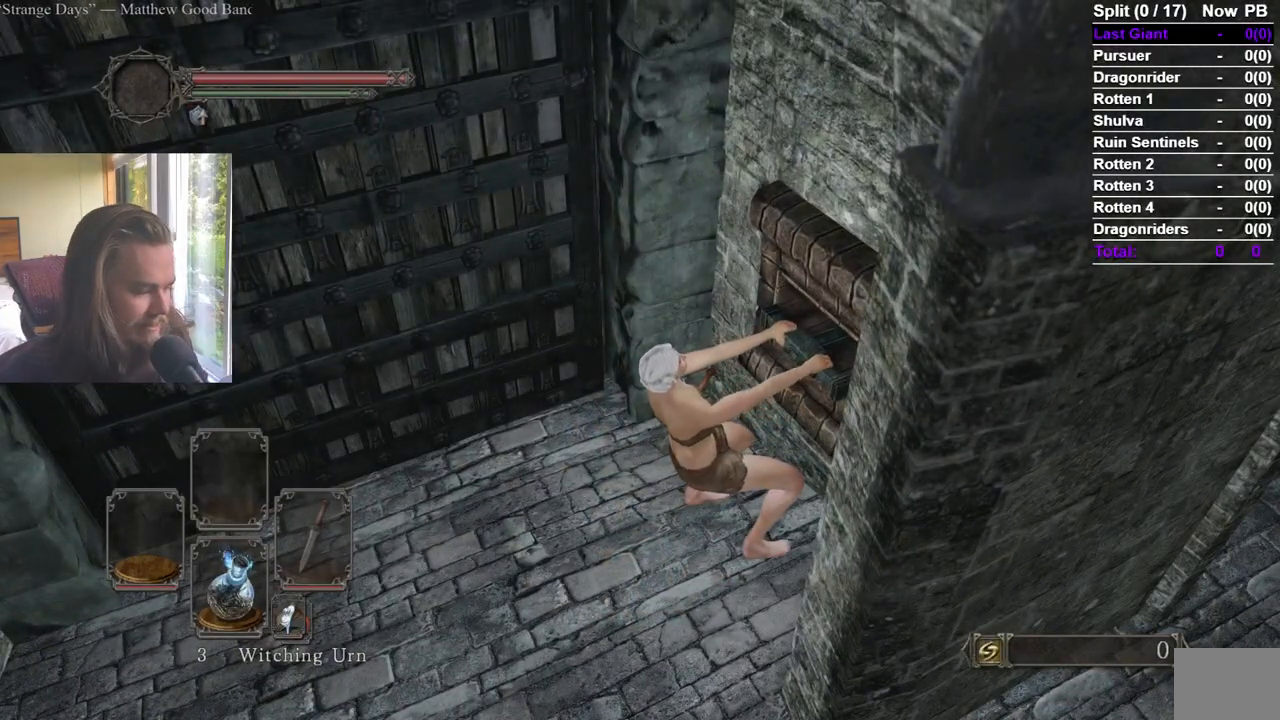
{"buttons": [], "left_stick": "center", "right_stick": "center", "events": []}
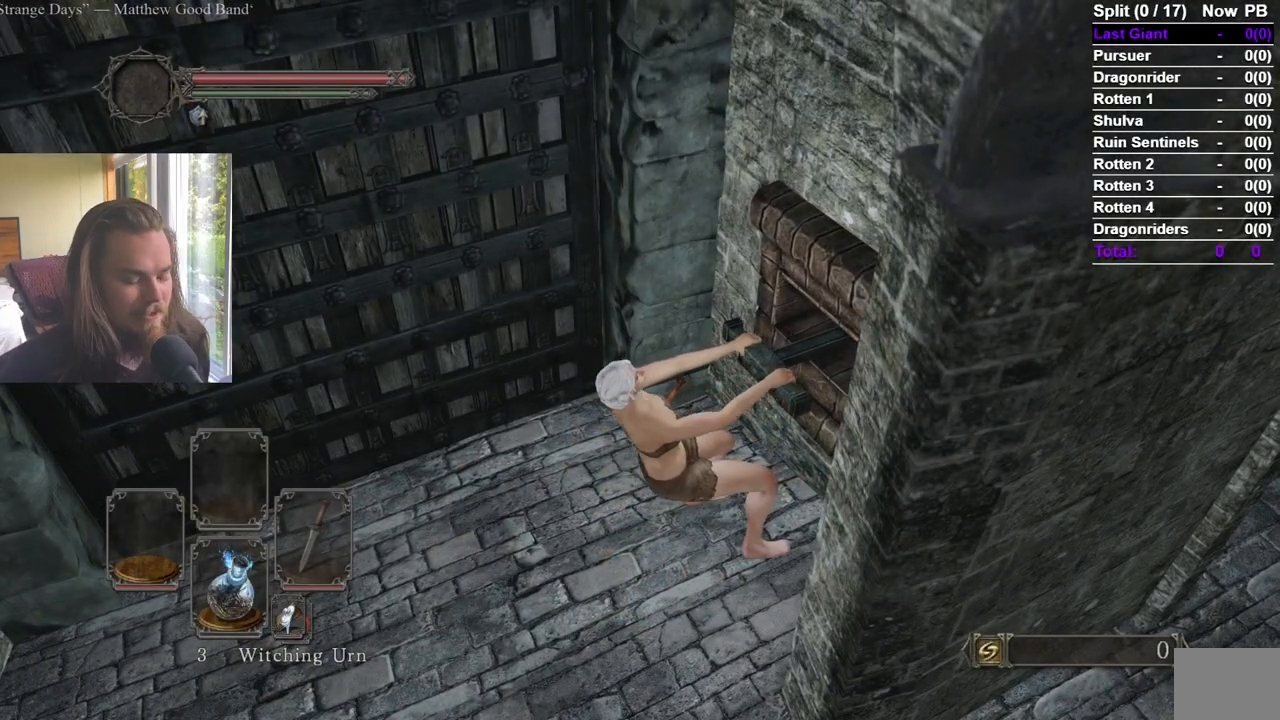
{"buttons": [], "left_stick": "center", "right_stick": "center", "events": []}
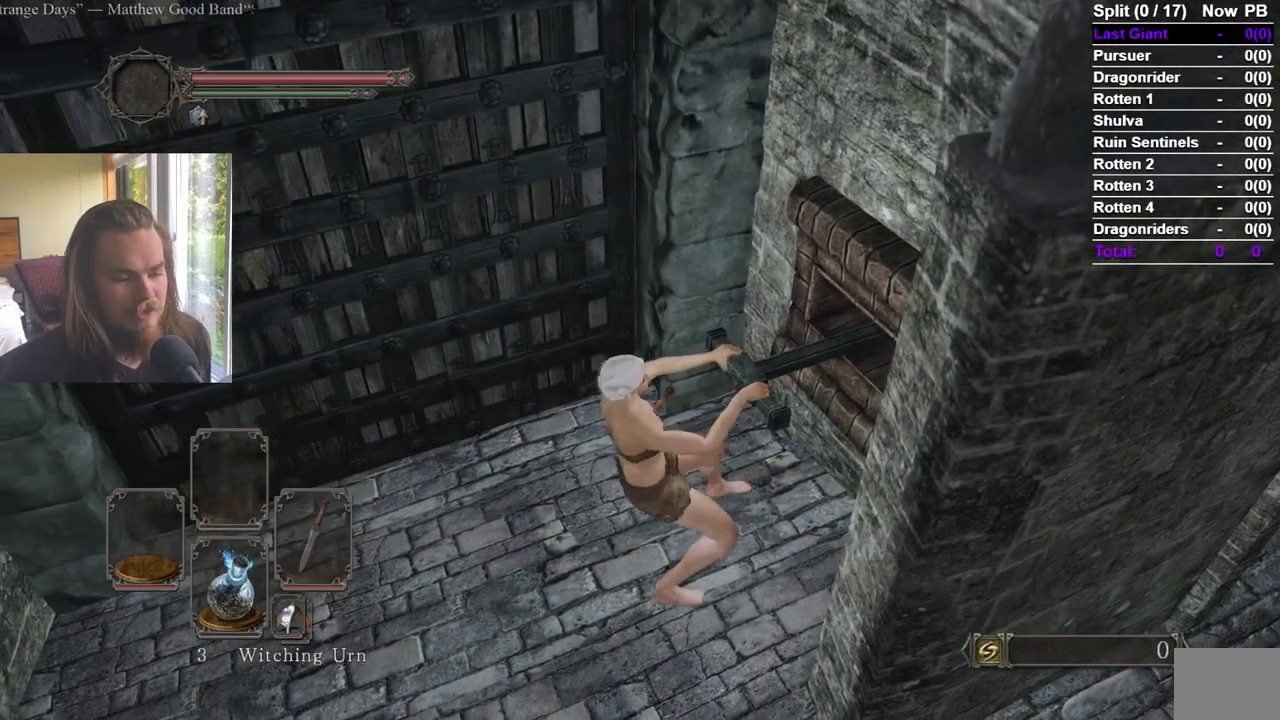
{"buttons": [], "left_stick": "center", "right_stick": "center"}
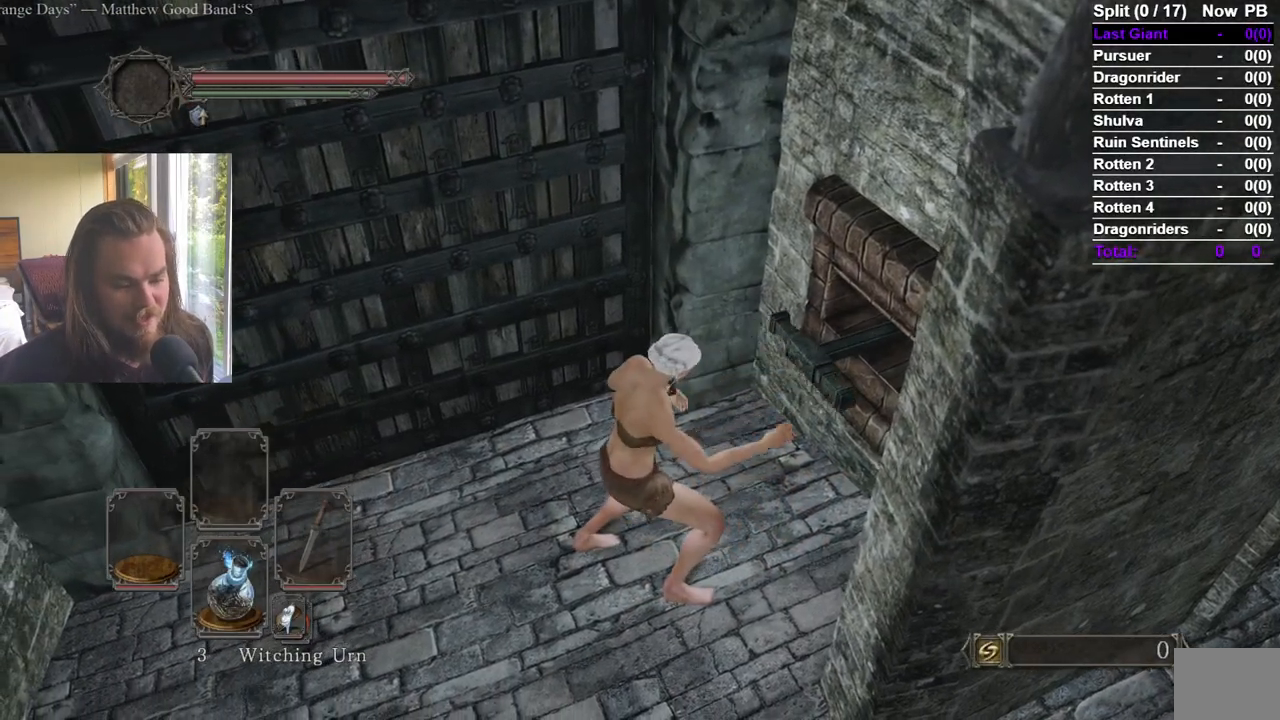
{"buttons": [], "left_stick": "up", "right_stick": "left", "events": [[17, "left_stick", "left"], [100, "right_stick", "left"], [384, "left_stick", "up-left"], [484, "left_stick", "up"]]}
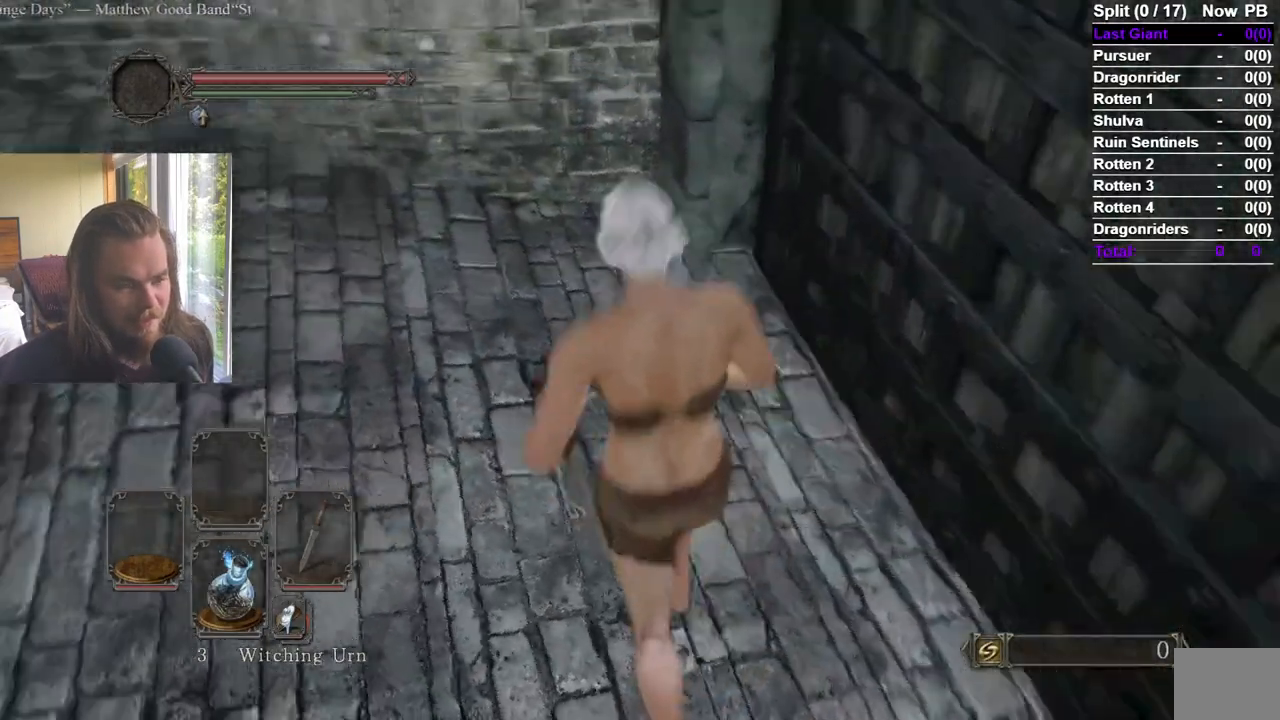
{"buttons": ["B"], "left_stick": "up", "right_stick": "center", "events": [[50, "B", "down"], [151, "right_stick", "center"], [251, "left_stick", "up-left"], [251, "right_stick", "left"], [451, "right_stick", "center"], [484, "left_stick", "up"]]}
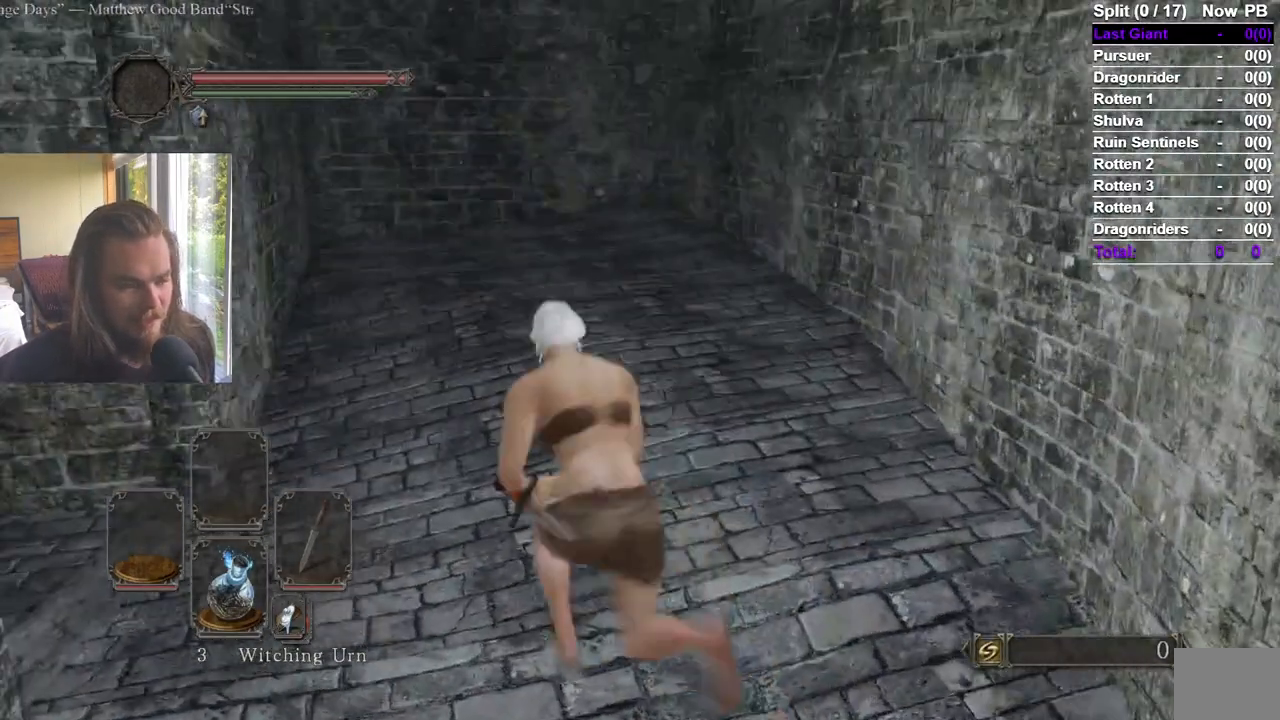
{"buttons": ["B"], "left_stick": "up", "right_stick": "center", "events": []}